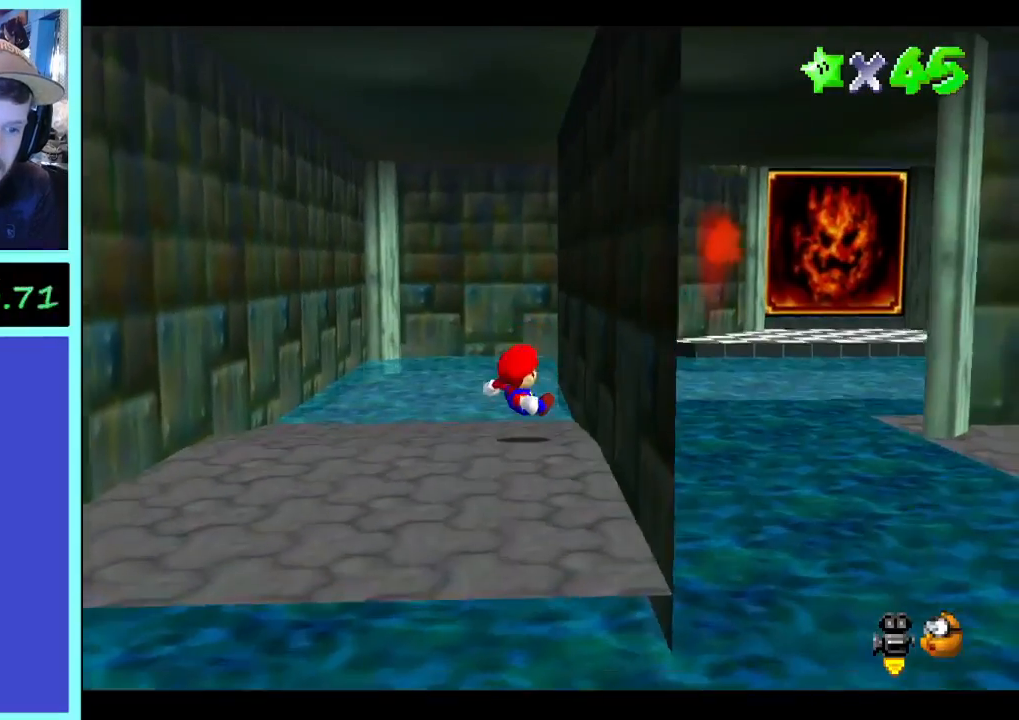
Gameplay with a controller (Xbox layout); each line is a JSON object with the inputs held at the frame after it (dt_ms = milliseconds from this image to that frame). "events" lists button and stick changes between this image and that frame as [ms after this image, input, new state], when the widget could be followed in between. Not read: A L3 R3.
{"dt_ms": 500, "buttons": [], "left_stick": "up-left", "right_stick": "center", "events": [[100, "left_stick", "up-left"]]}
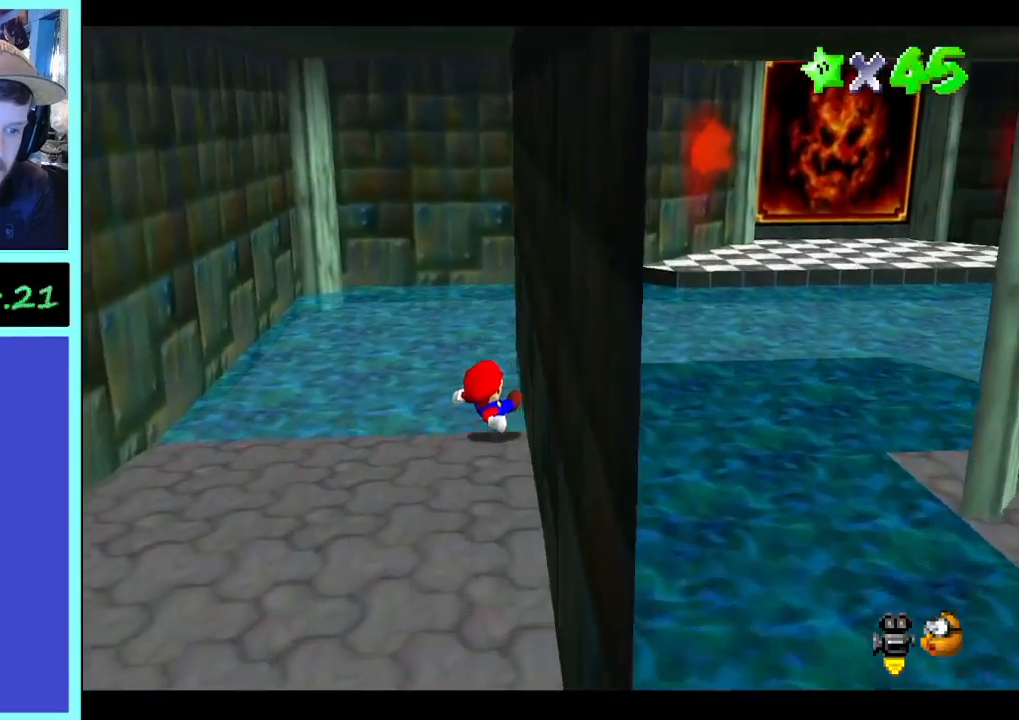
{"dt_ms": 500, "buttons": [], "left_stick": "up", "right_stick": "center", "events": [[433, "left_stick", "up"]]}
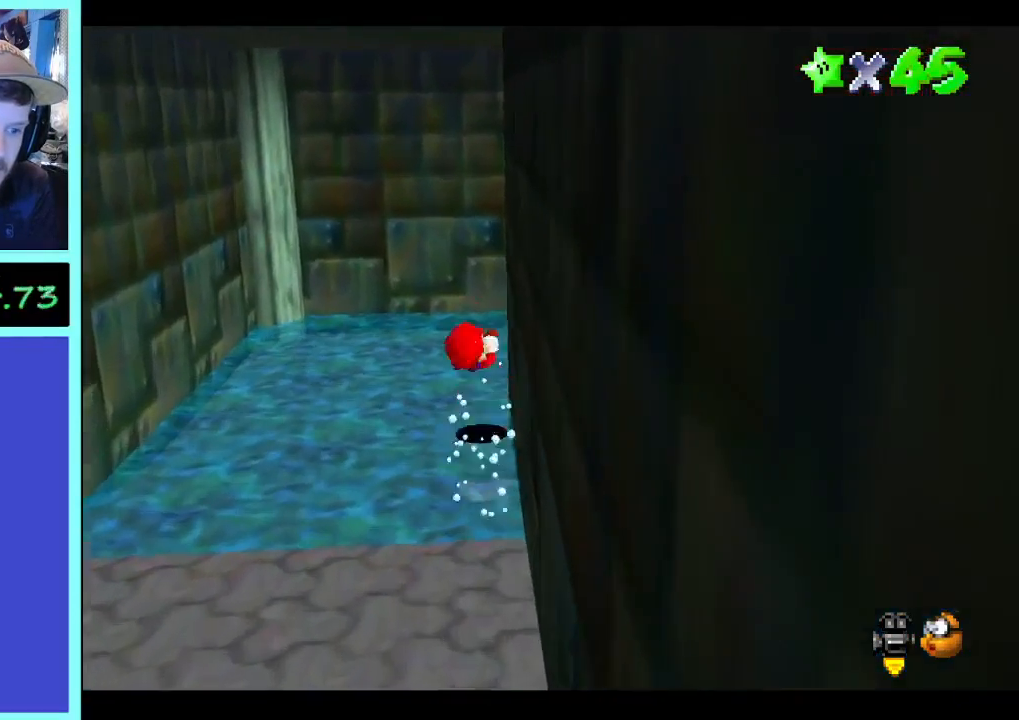
{"dt_ms": 500, "buttons": [], "left_stick": "up-right", "right_stick": "left", "events": [[267, "left_stick", "up-right"], [267, "right_stick", "left"]]}
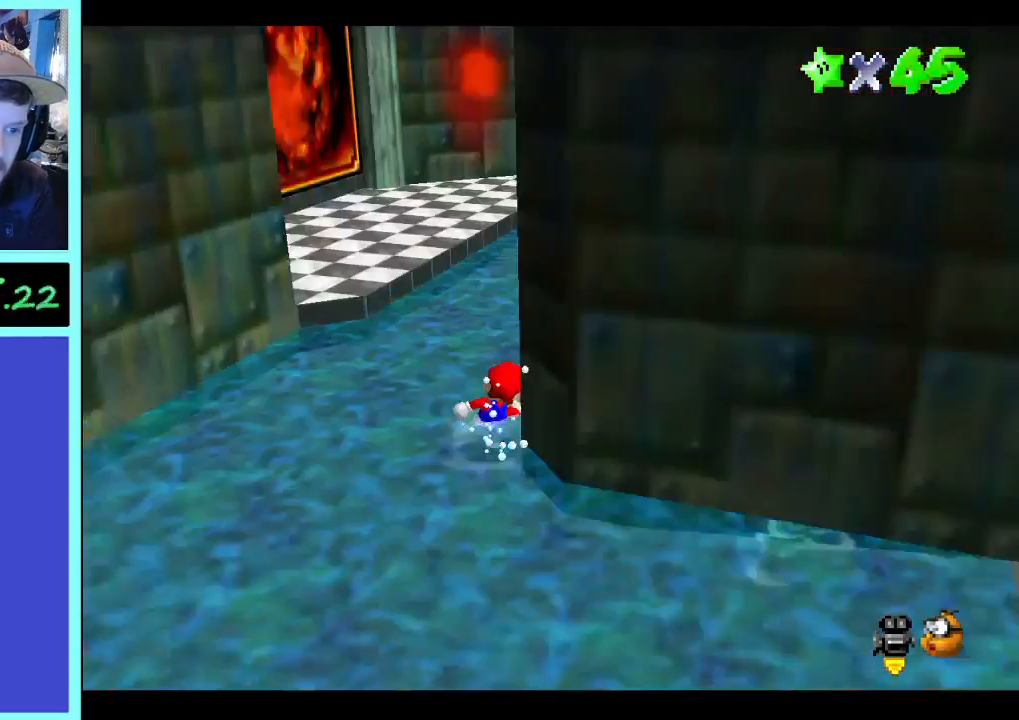
{"dt_ms": 500, "buttons": [], "left_stick": "up", "right_stick": "center", "events": [[100, "left_stick", "up"], [100, "right_stick", "center"]]}
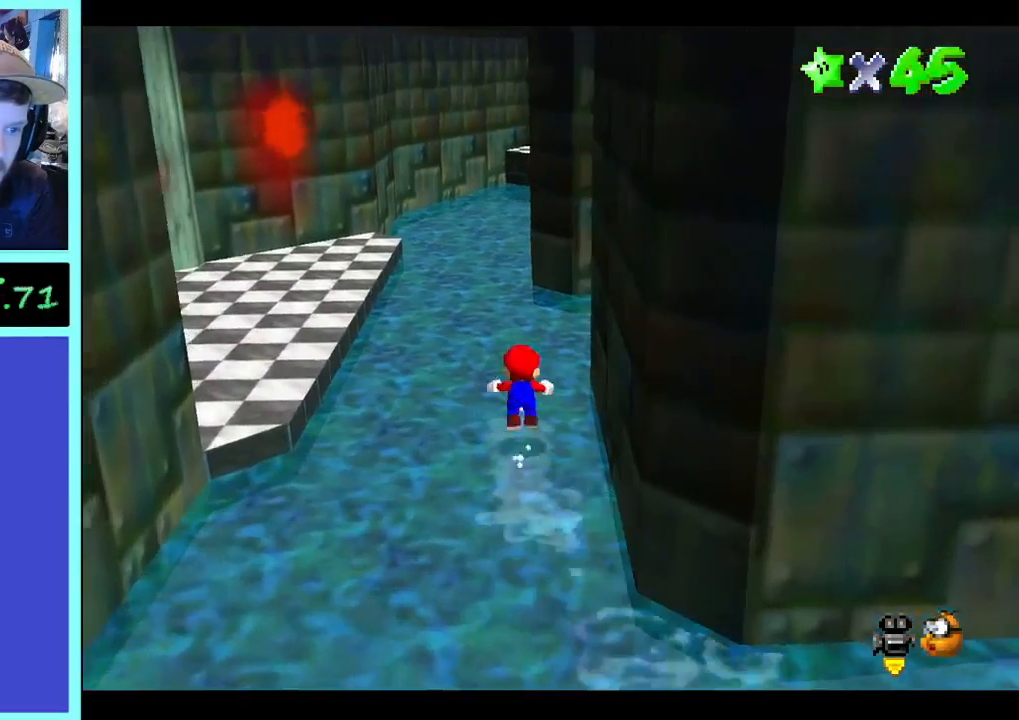
{"dt_ms": 500, "buttons": [], "left_stick": "up", "right_stick": "center", "events": [[33, "B", "down"], [133, "B", "up"]]}
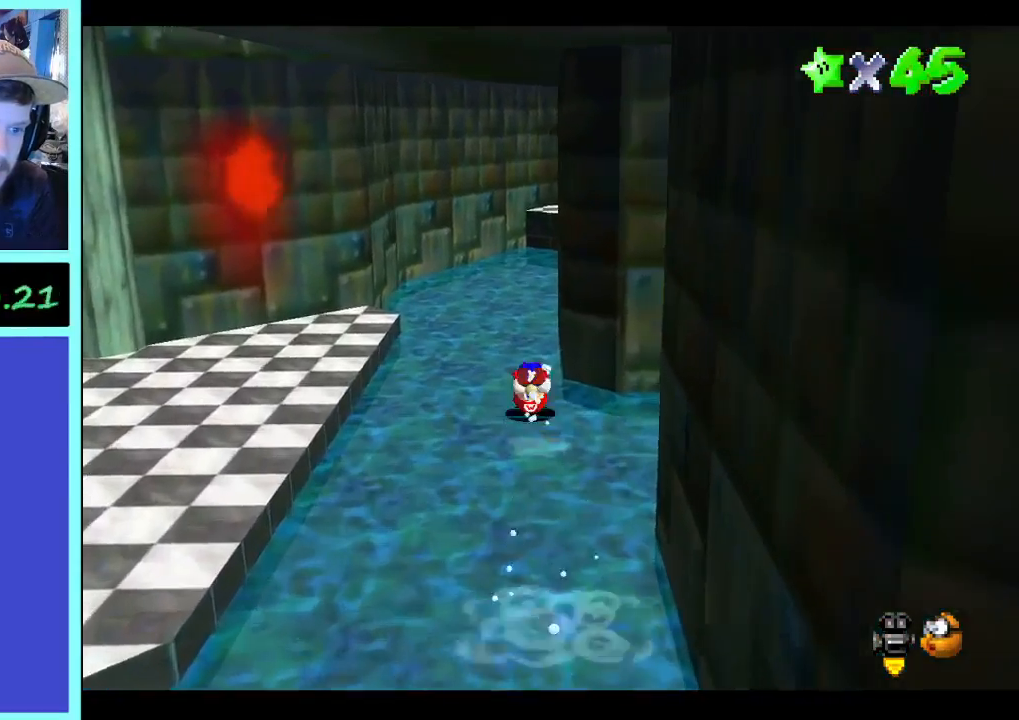
{"dt_ms": 500, "buttons": [], "left_stick": "up", "right_stick": "center", "events": []}
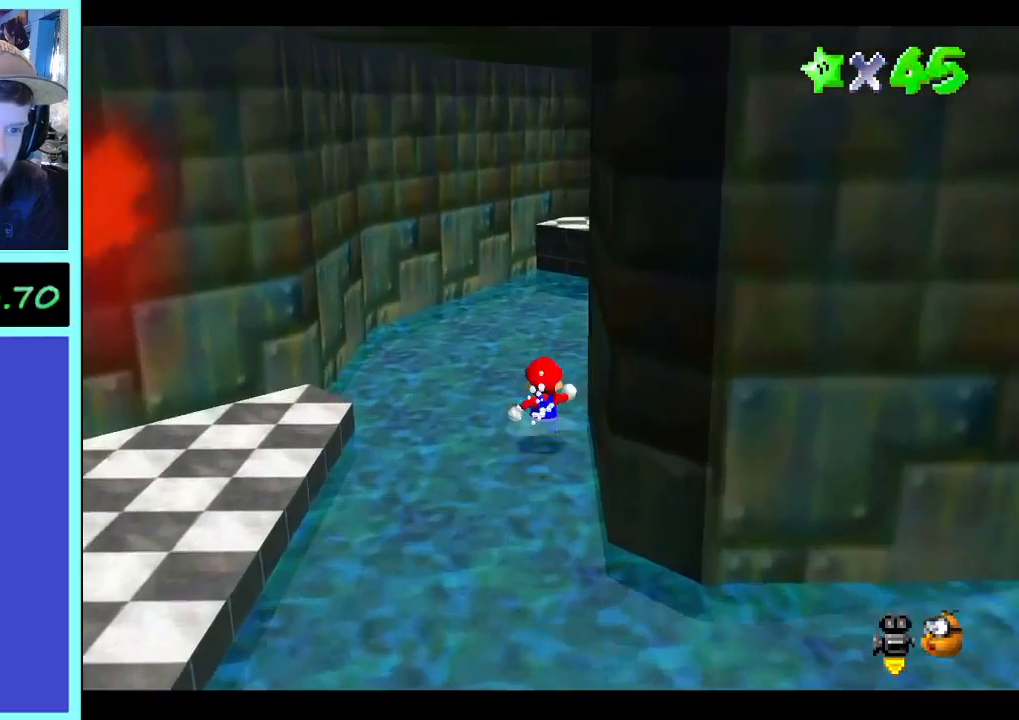
{"dt_ms": 500, "buttons": [], "left_stick": "up-right", "right_stick": "center", "events": [[233, "left_stick", "up-right"]]}
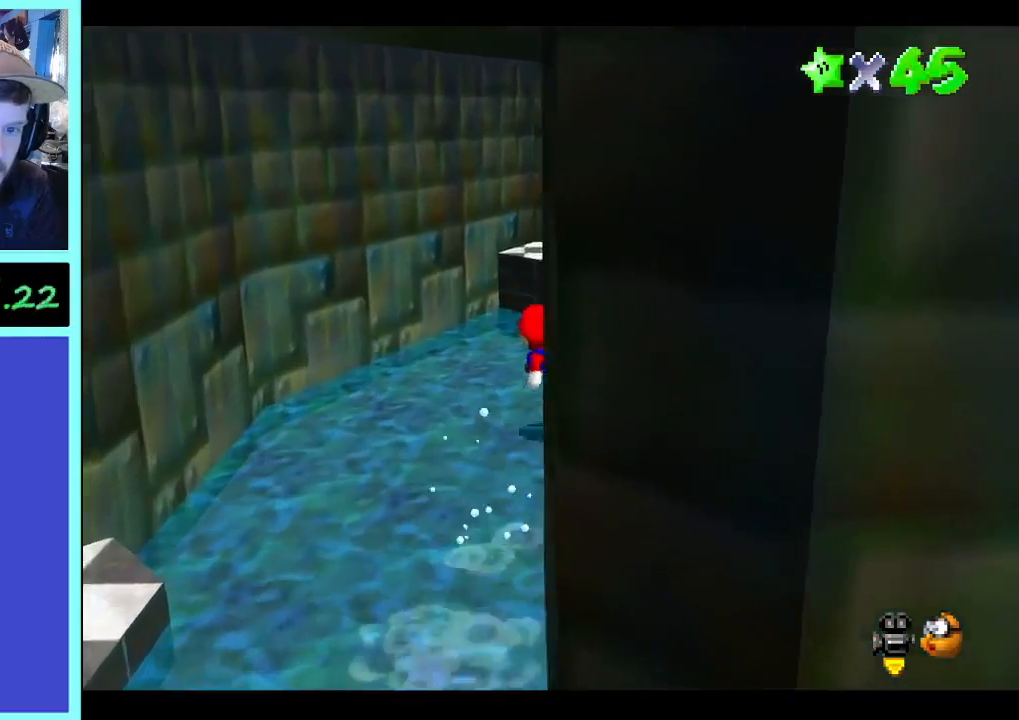
{"dt_ms": 500, "buttons": [], "left_stick": "up-right", "right_stick": "center", "events": []}
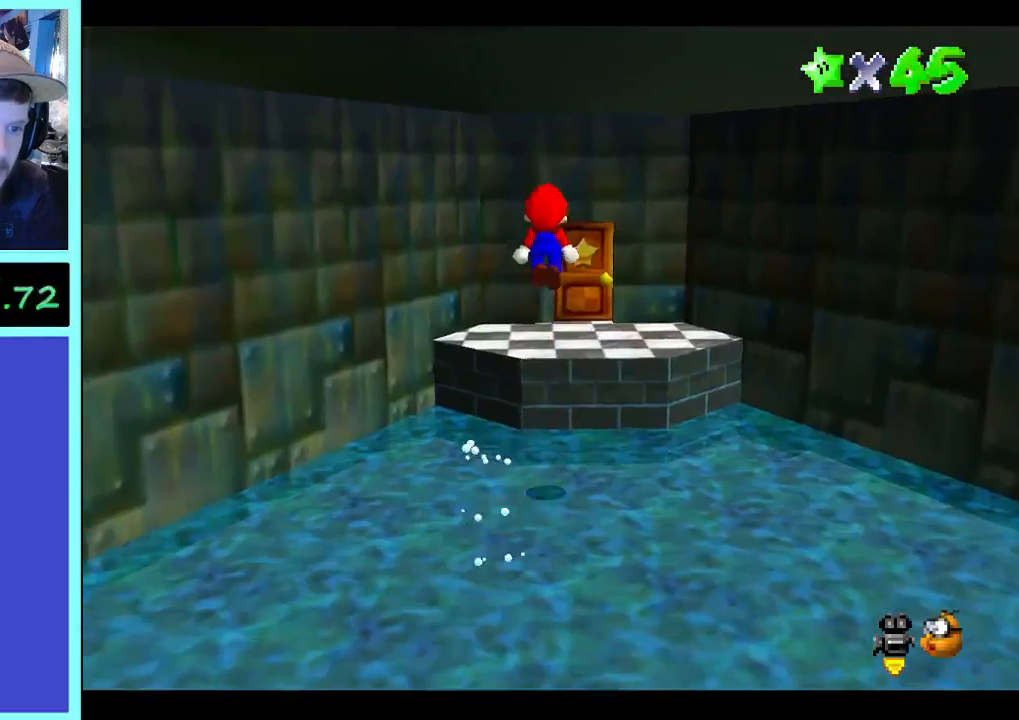
{"dt_ms": 500, "buttons": [], "left_stick": "up", "right_stick": "center", "events": [[367, "left_stick", "up"]]}
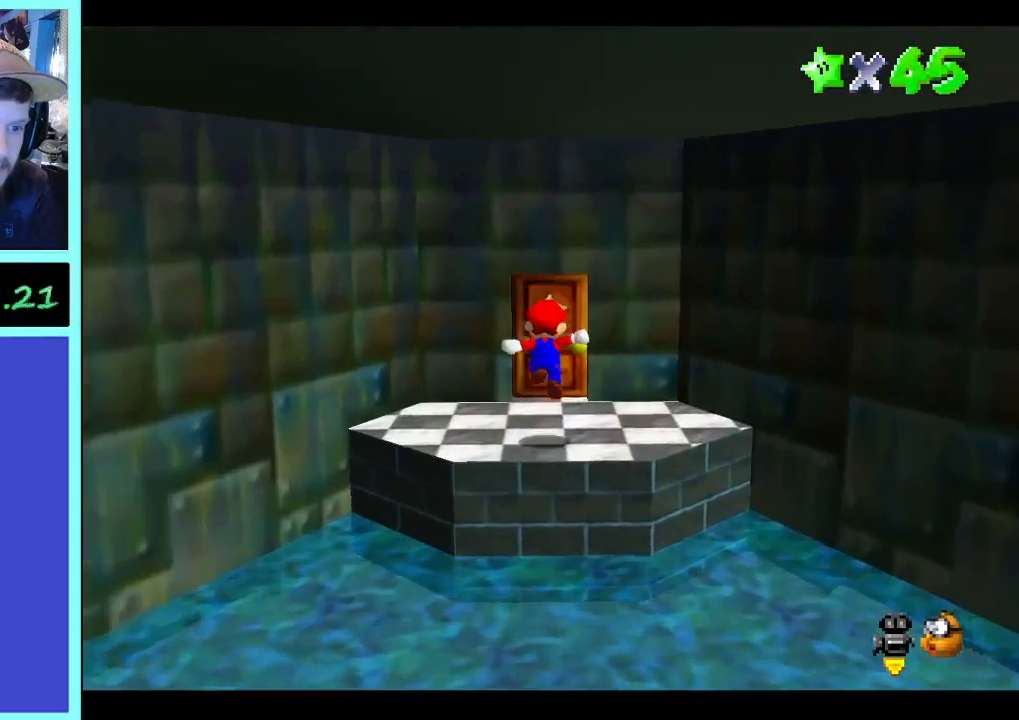
{"dt_ms": 500, "buttons": [], "left_stick": "up", "right_stick": "center", "events": []}
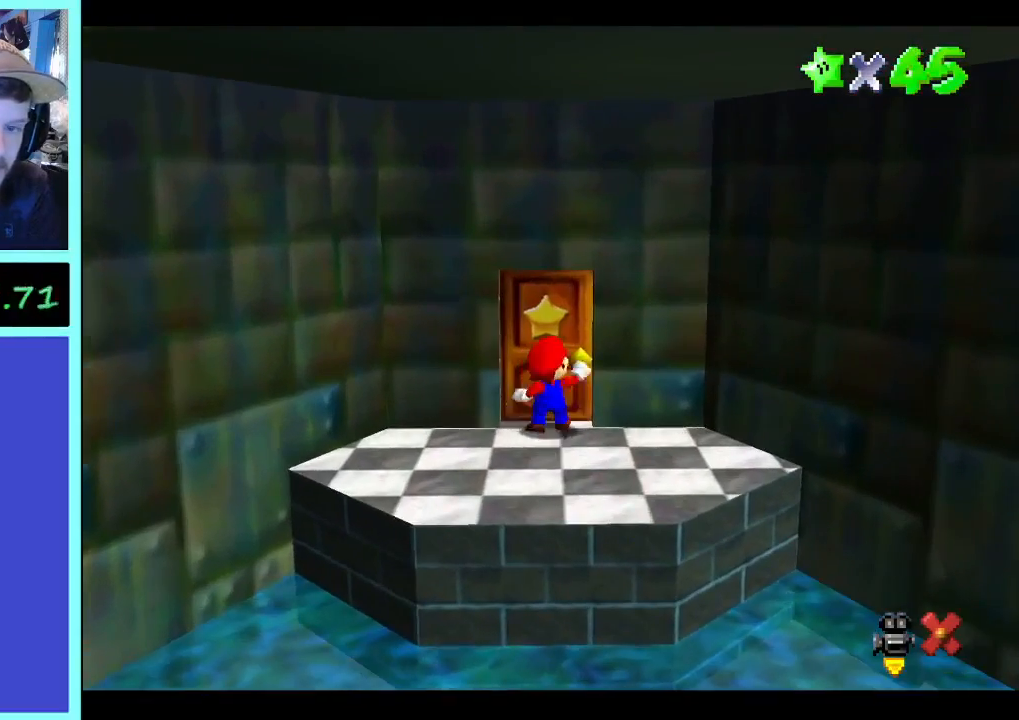
{"dt_ms": 500, "buttons": [], "left_stick": "center", "right_stick": "center", "events": [[100, "left_stick", "center"]]}
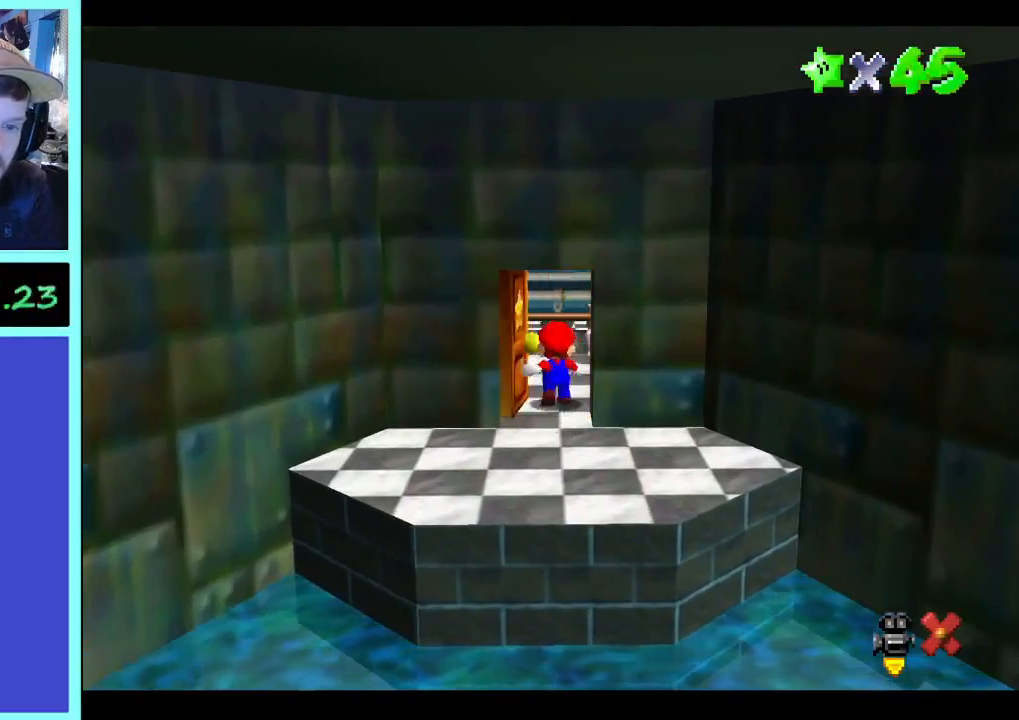
{"dt_ms": 500, "buttons": [], "left_stick": "center", "right_stick": "center", "events": []}
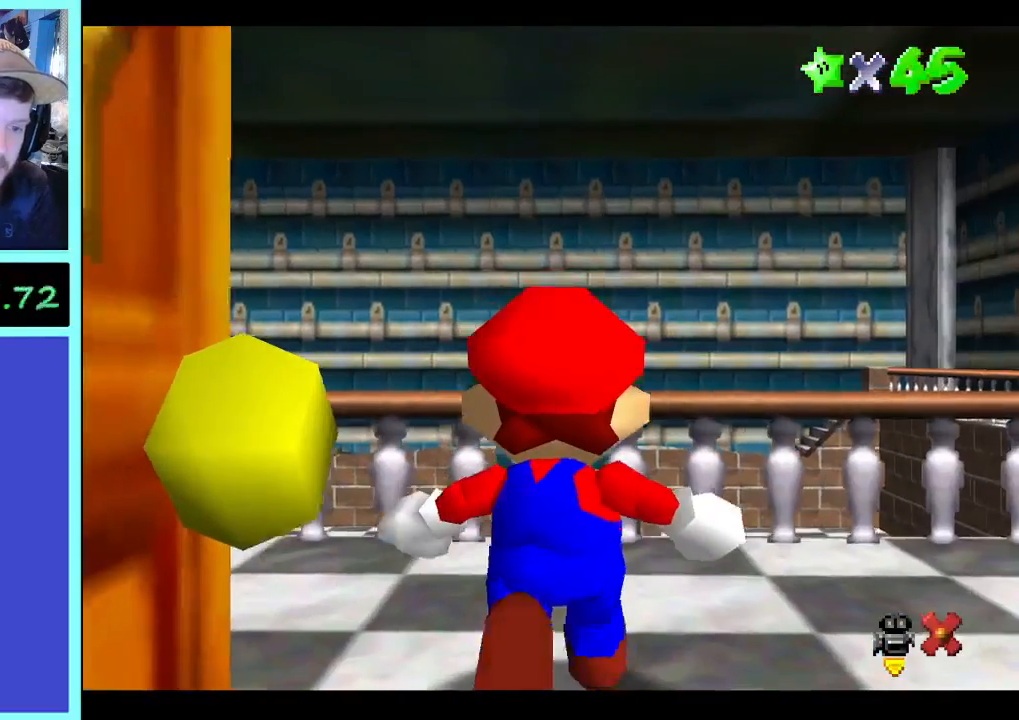
{"dt_ms": 500, "buttons": [], "left_stick": "up", "right_stick": "center", "events": [[133, "left_stick", "up"]]}
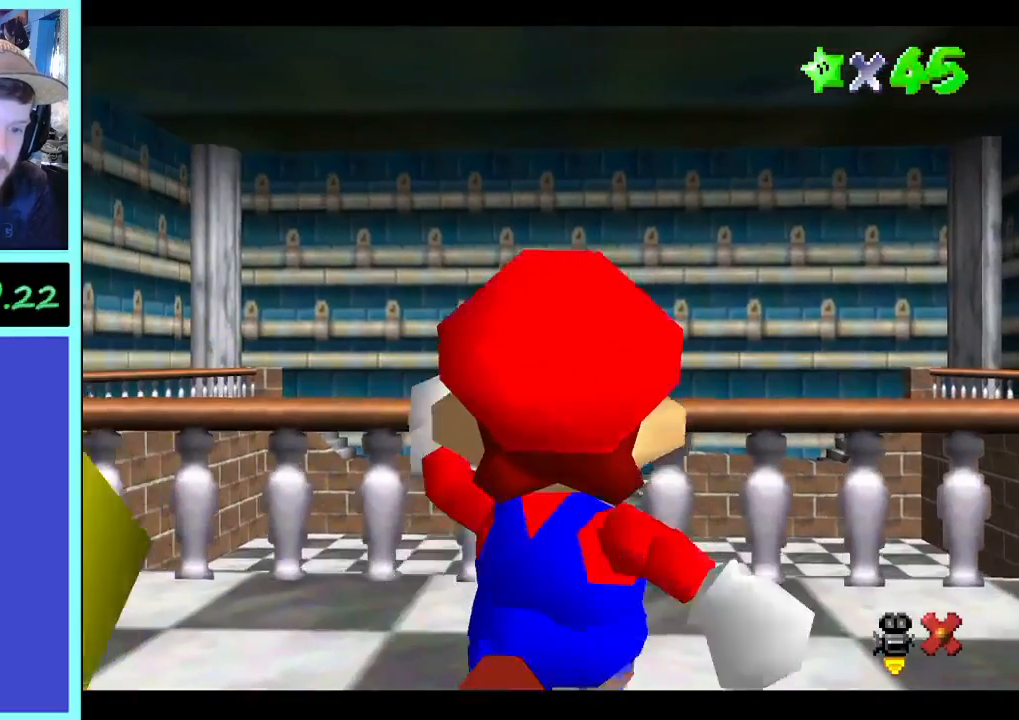
{"dt_ms": 500, "buttons": [], "left_stick": "up", "right_stick": "center", "events": []}
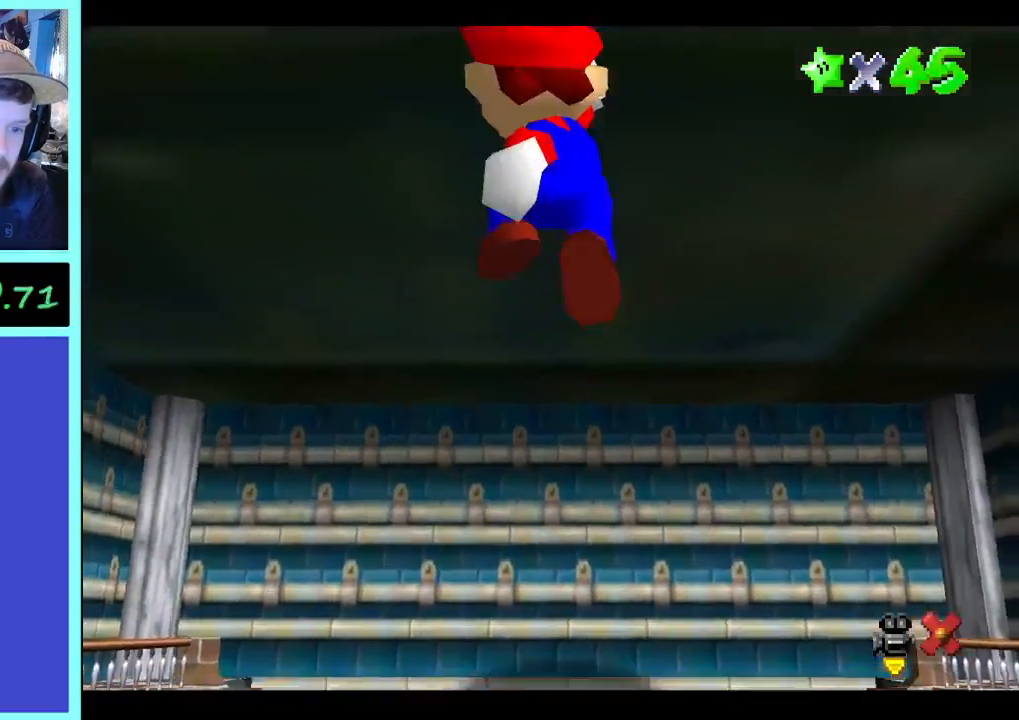
{"dt_ms": 500, "buttons": [], "left_stick": "down-right", "right_stick": "center", "events": [[233, "left_stick", "right"], [367, "left_stick", "down-right"]]}
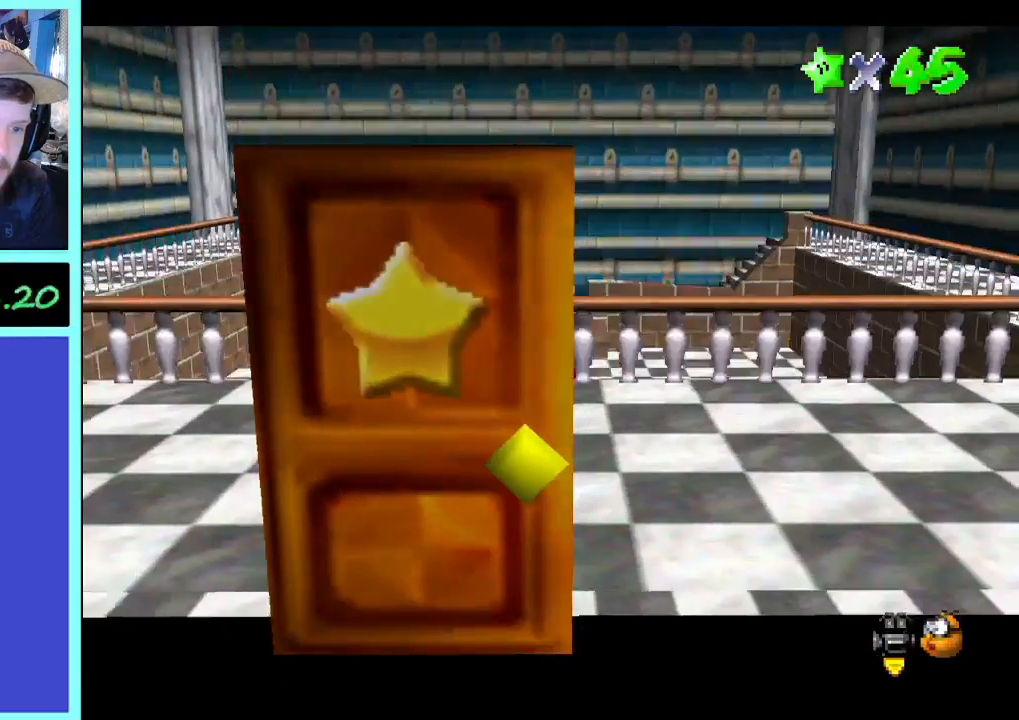
{"dt_ms": 500, "buttons": [], "left_stick": "down-right", "right_stick": "center", "events": []}
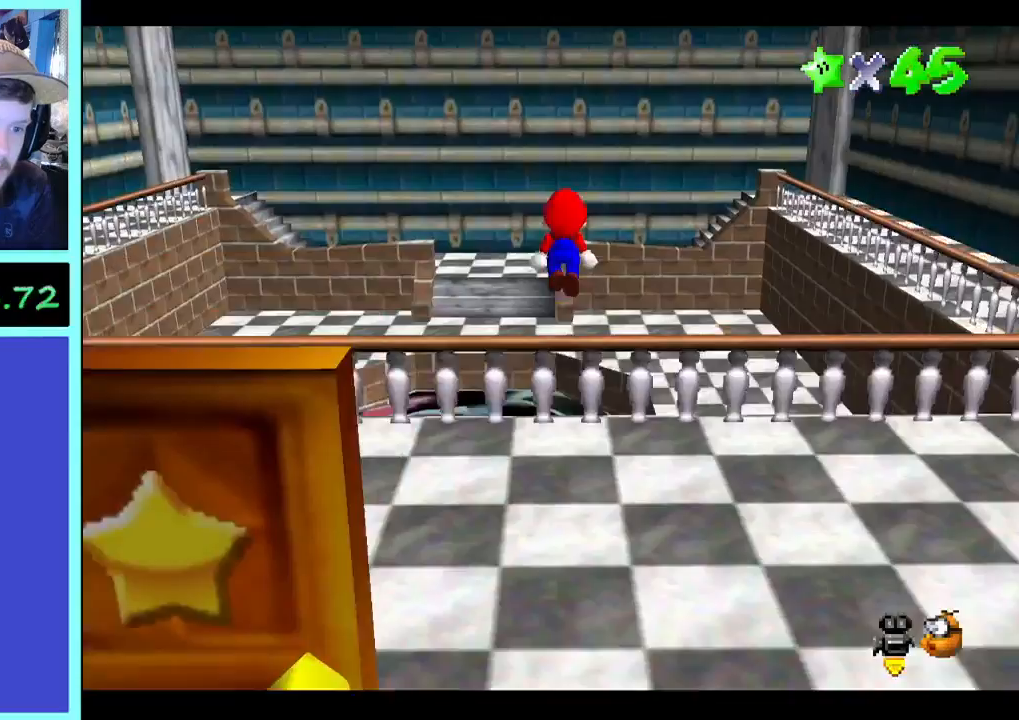
{"dt_ms": 1000, "buttons": [], "left_stick": "center", "right_stick": "center", "events": [[33, "left_stick", "right"], [167, "right_stick", "left"], [267, "right_stick", "center"], [333, "right_stick", "left"], [367, "left_stick", "up-right"], [467, "left_stick", "up"], [633, "right_stick", "center"], [900, "left_stick", "center"]]}
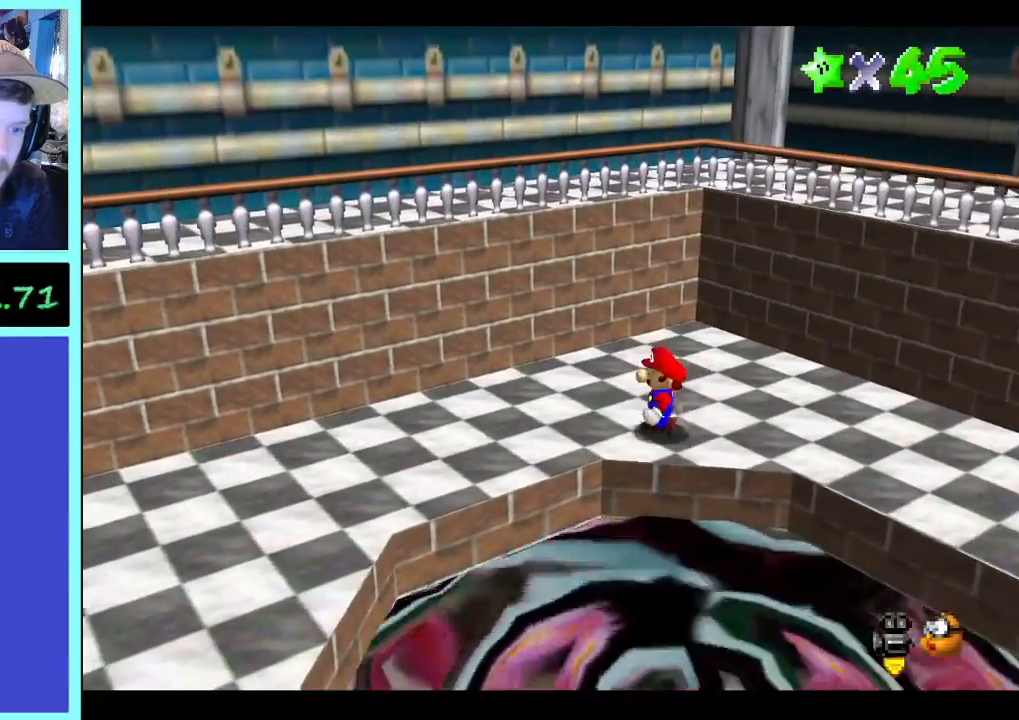
{"dt_ms": 500, "buttons": [], "left_stick": "down-right", "right_stick": "center", "events": [[67, "left_stick", "down"], [333, "left_stick", "down-right"]]}
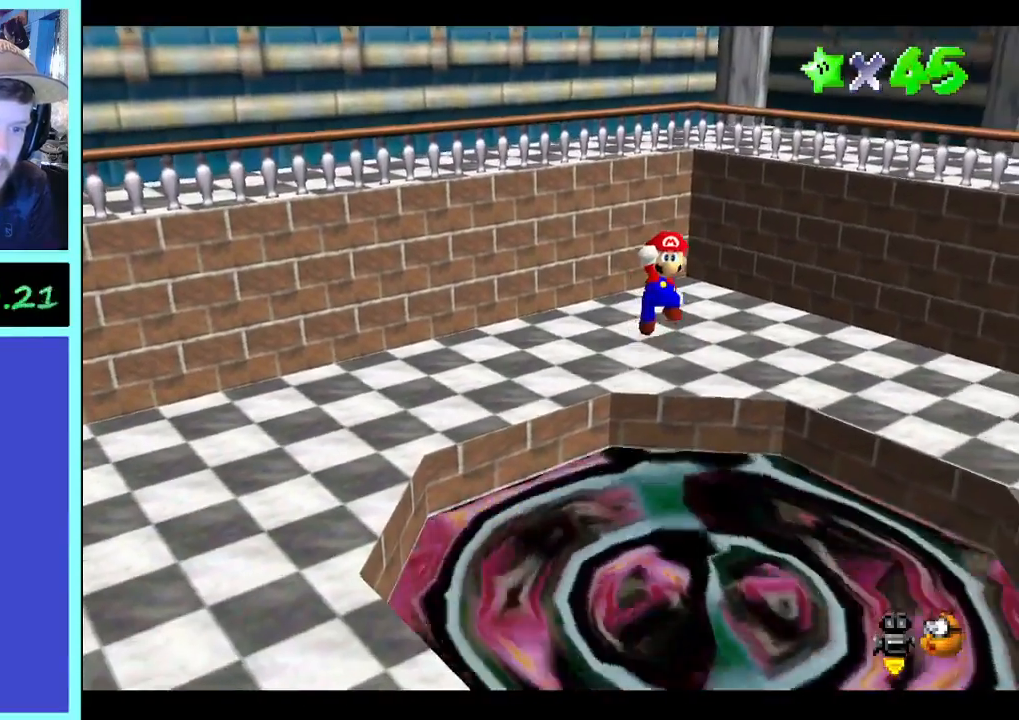
{"dt_ms": 500, "buttons": [], "left_stick": "center", "right_stick": "center", "events": [[33, "left_stick", "down"], [233, "left_stick", "center"]]}
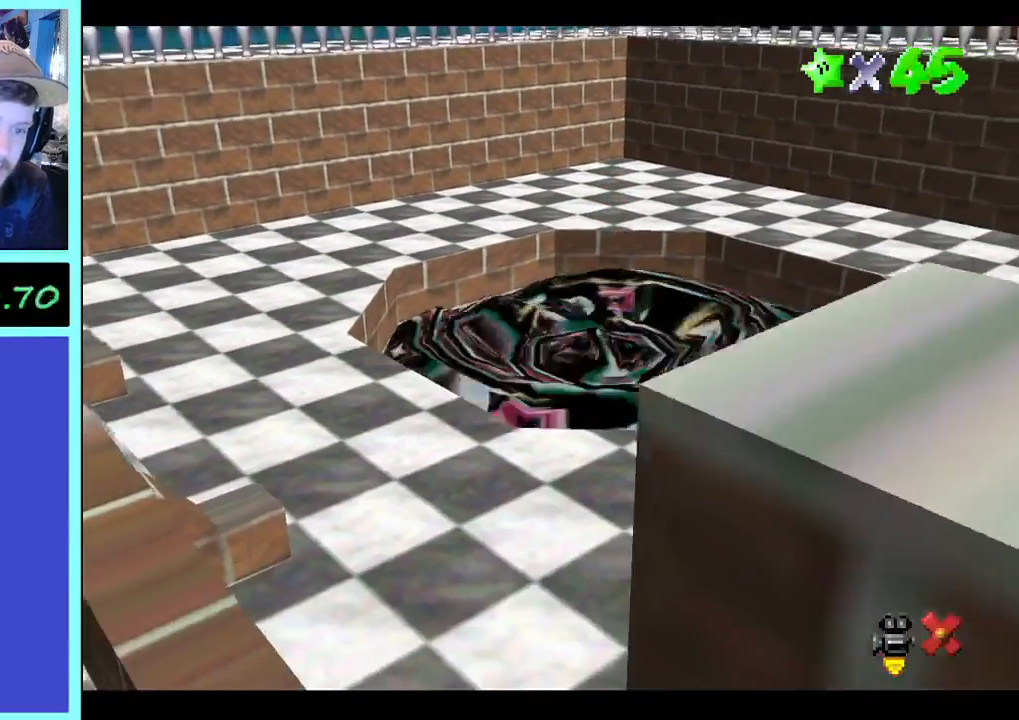
{"dt_ms": 500, "buttons": [], "left_stick": "center", "right_stick": "center", "events": []}
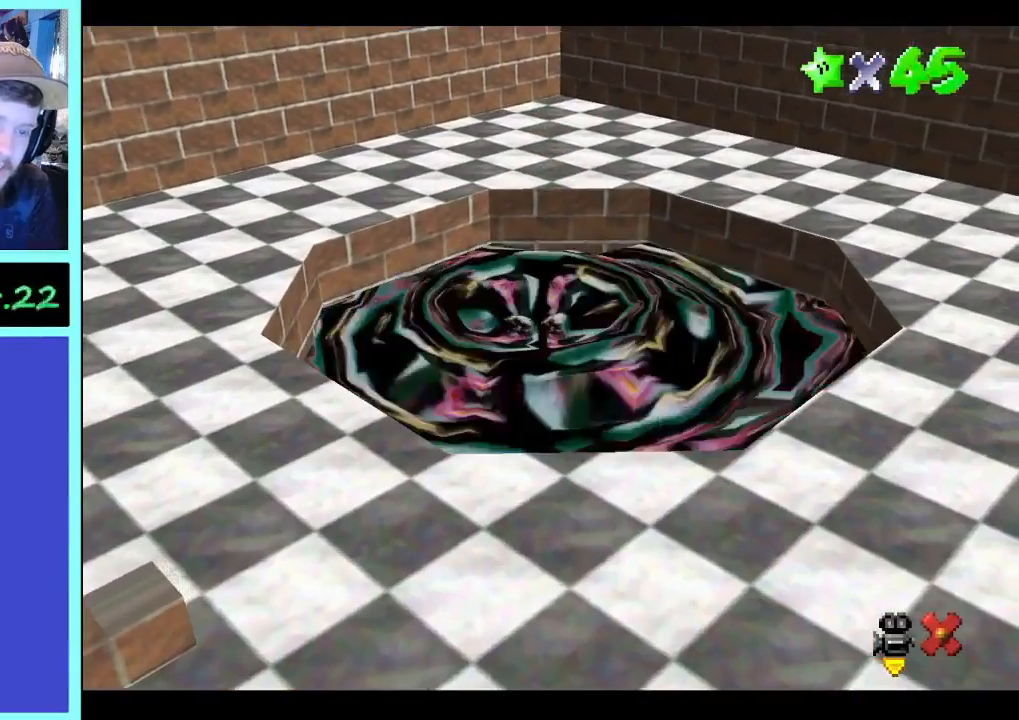
{"dt_ms": 500, "buttons": [], "left_stick": "center", "right_stick": "center", "events": []}
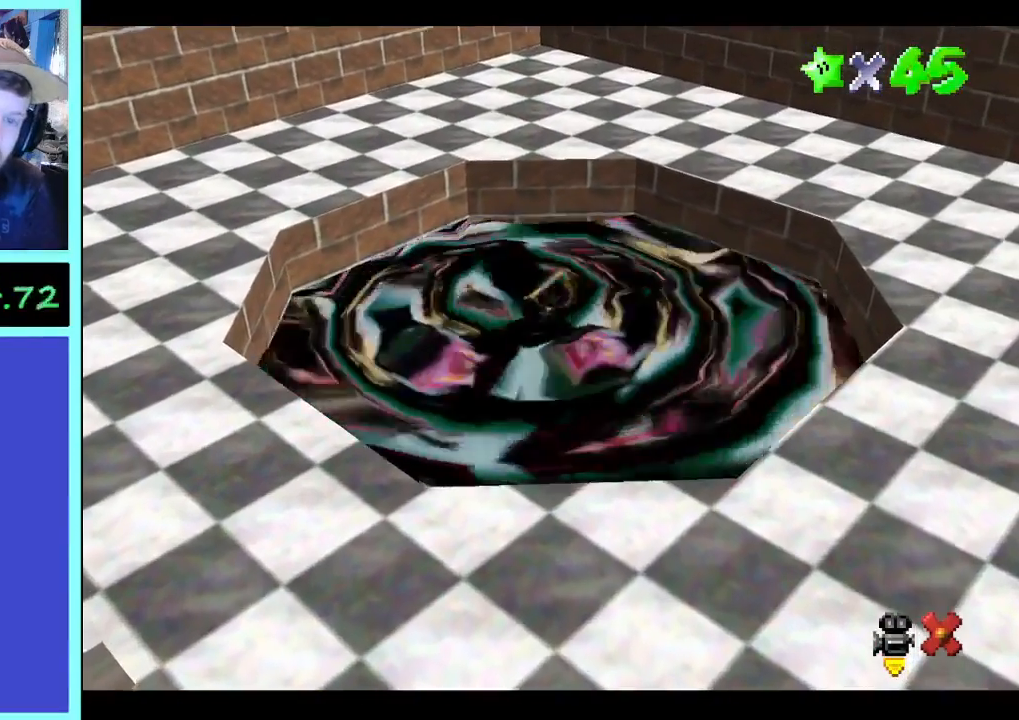
{"dt_ms": 500, "buttons": [], "left_stick": "center", "right_stick": "center", "events": []}
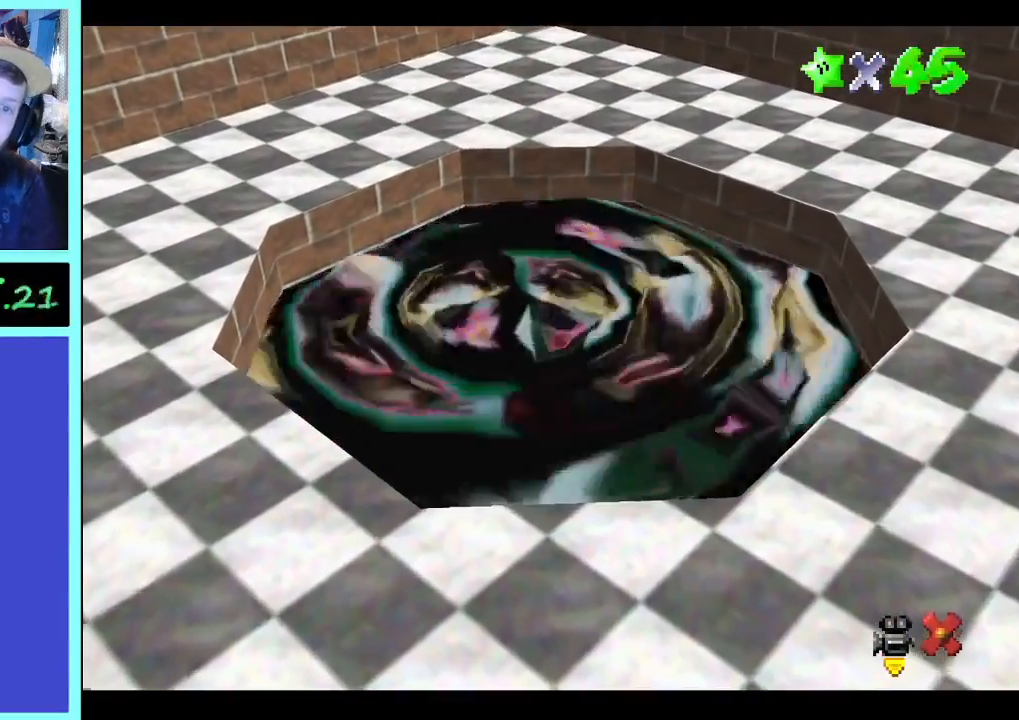
{"dt_ms": 500, "buttons": [], "left_stick": "center", "right_stick": "center", "events": []}
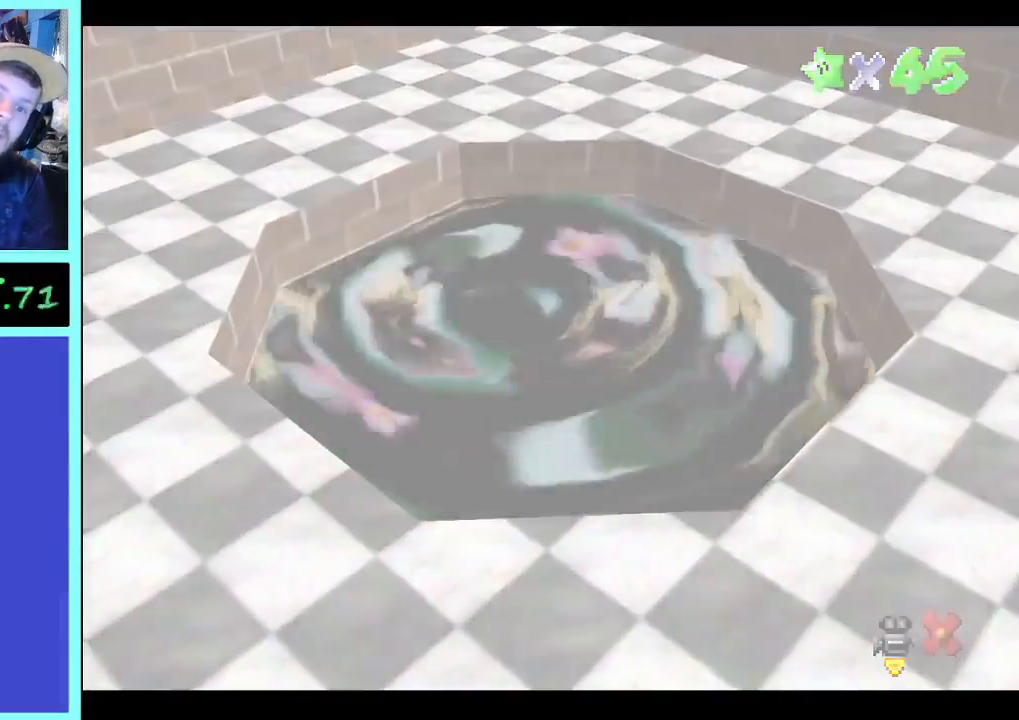
{"dt_ms": 500, "buttons": [], "left_stick": "center", "right_stick": "center", "events": []}
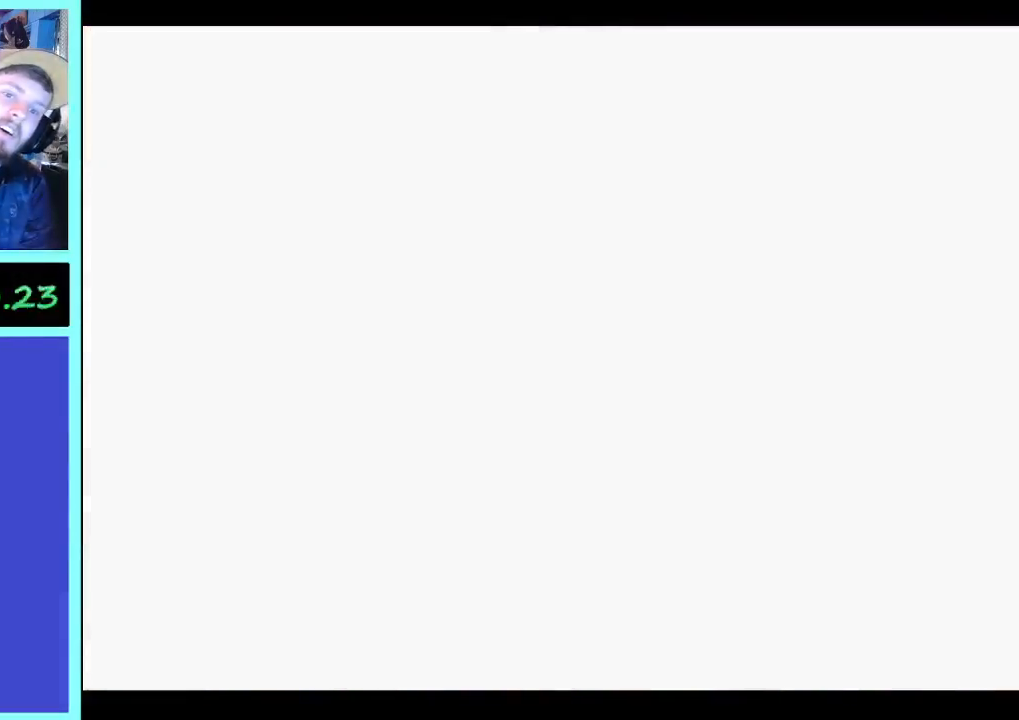
{"dt_ms": 500, "buttons": [], "left_stick": "center", "right_stick": "center", "events": []}
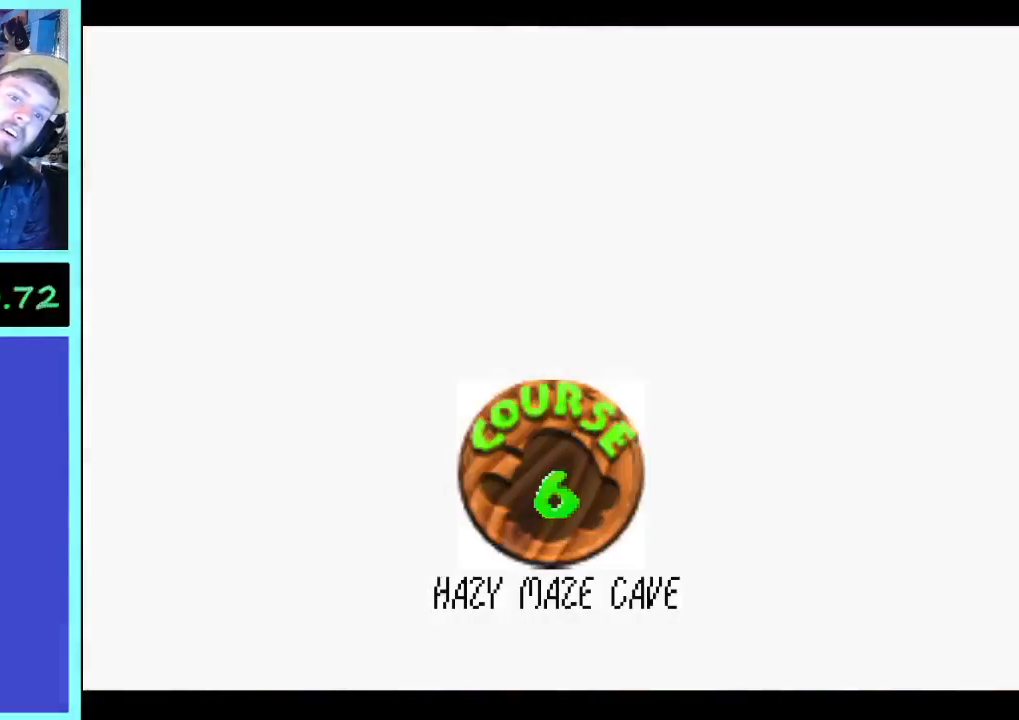
{"dt_ms": 500, "buttons": [], "left_stick": "center", "right_stick": "center", "events": []}
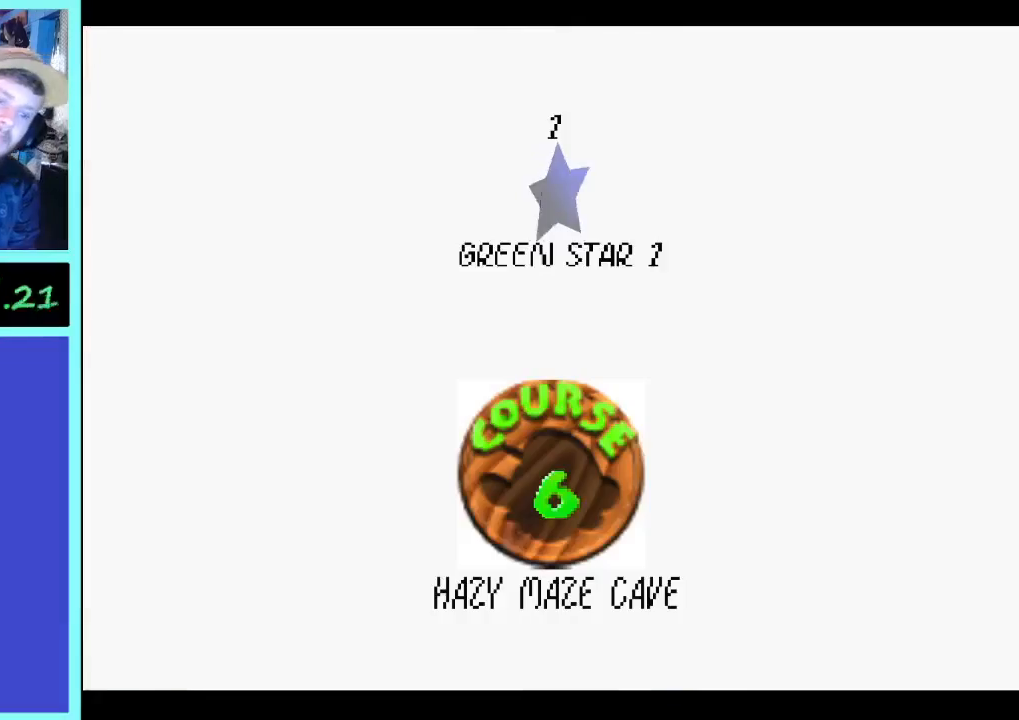
{"dt_ms": 500, "buttons": [], "left_stick": "center", "right_stick": "center", "events": []}
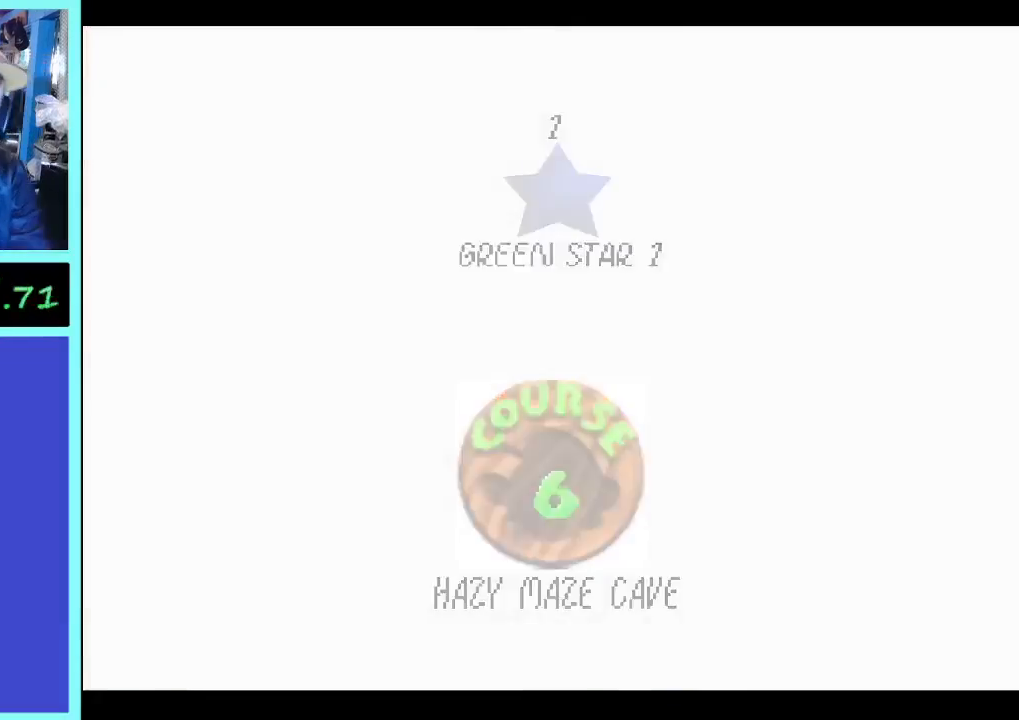
{"dt_ms": 500, "buttons": [], "left_stick": "center", "right_stick": "center", "events": []}
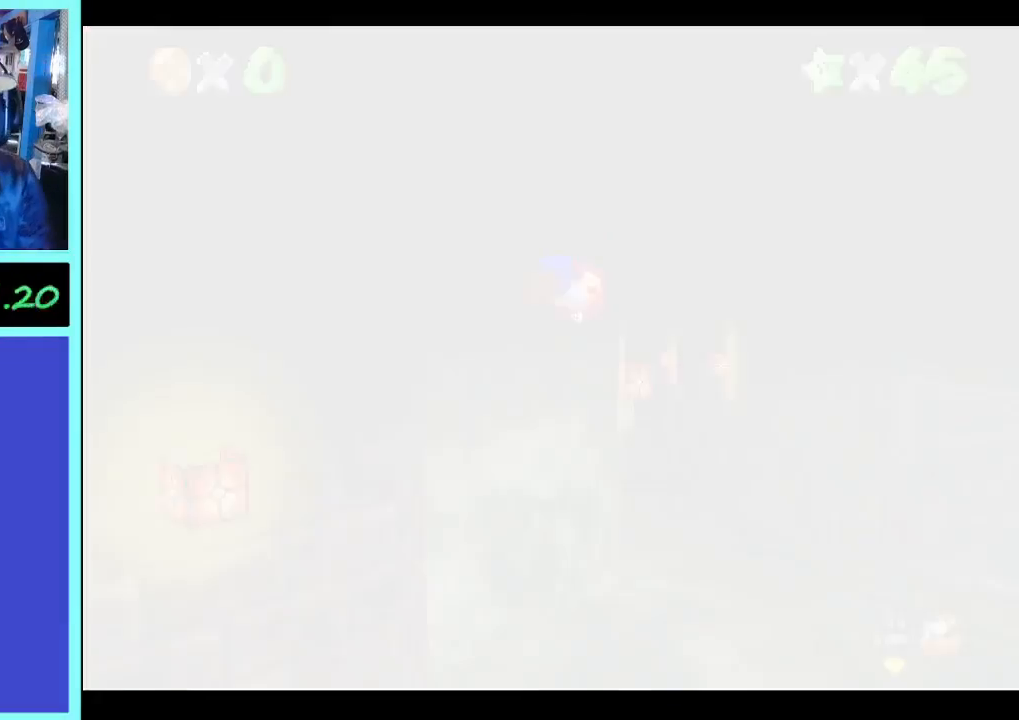
{"dt_ms": 1000, "buttons": [], "left_stick": "center", "right_stick": "right", "events": [[500, "right_stick", "right"], [633, "right_stick", "center"], [967, "right_stick", "right"]]}